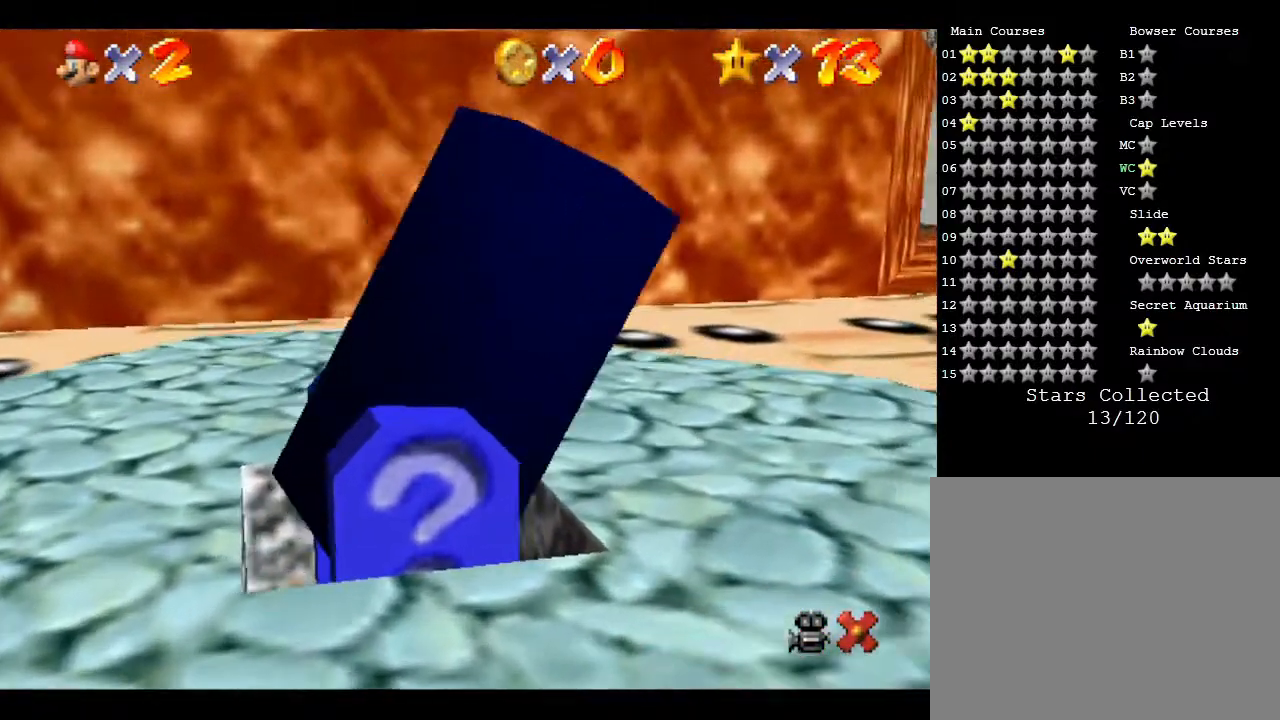
Gameplay with a controller (Nintendo layout); each line is a JSON object with the inputs held at the frame after it. "events" lists button and stick changes between this image and that frame as [ms after this image, input, new state], when the widget could be followed in between. Not read: L3 R3.
{"buttons": [], "left_stick": "center", "events": [[67, "A", "down"], [117, "A", "up"], [183, "A", "down"], [300, "A", "up"], [367, "A", "down"], [417, "A", "up"]]}
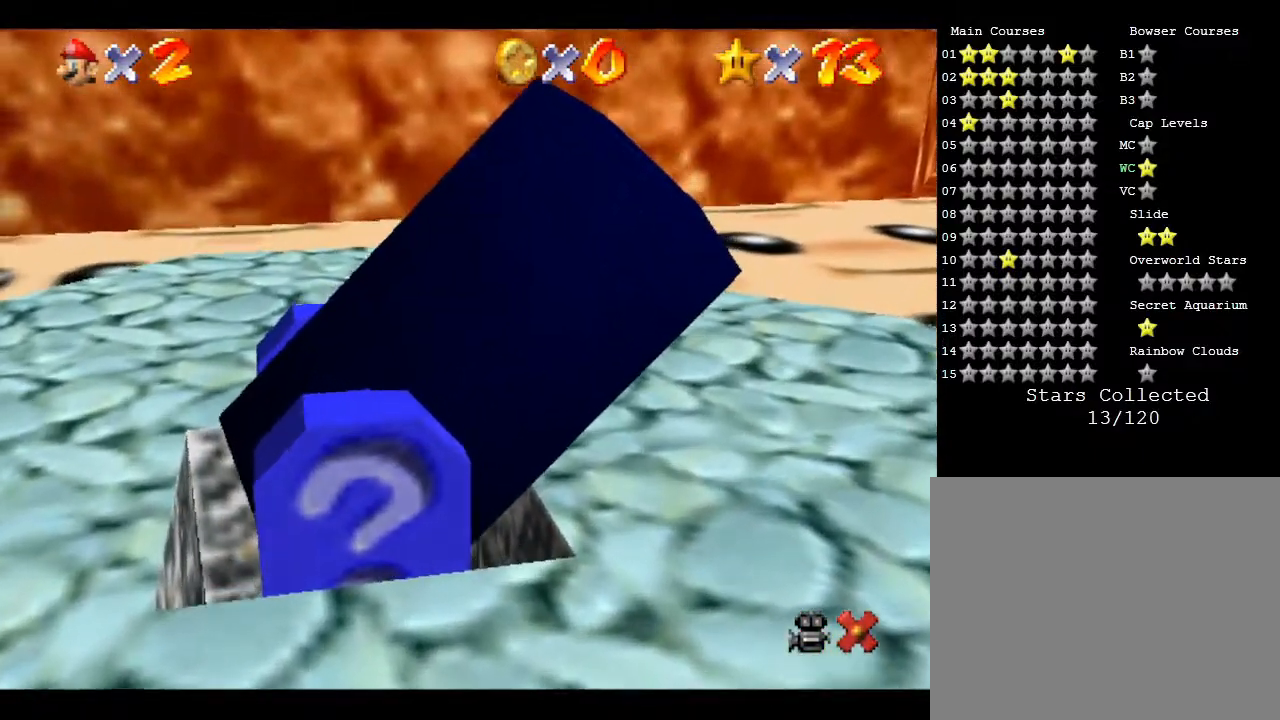
{"buttons": ["A"], "left_stick": "center", "events": [[17, "A", "down"], [100, "A", "up"], [200, "A", "down"], [250, "A", "up"], [317, "A", "down"], [450, "A", "up"], [500, "A", "down"]]}
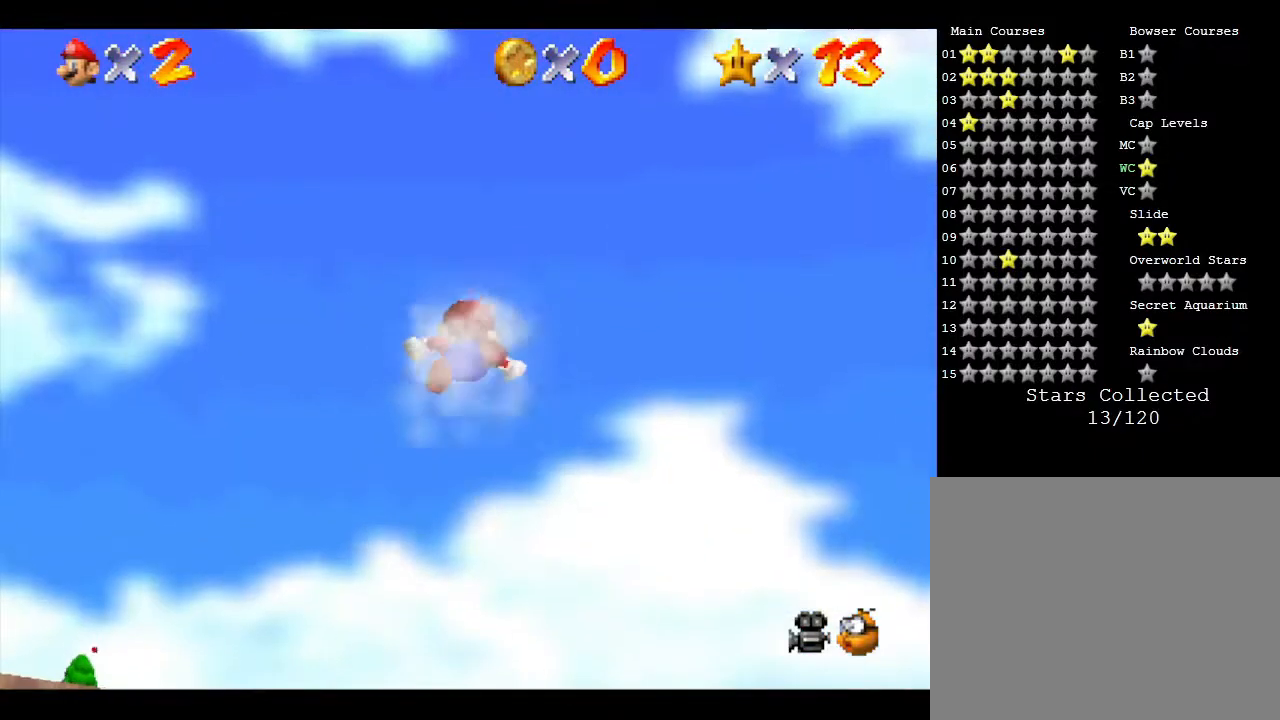
{"buttons": [], "left_stick": "center", "events": [[67, "A", "up"]]}
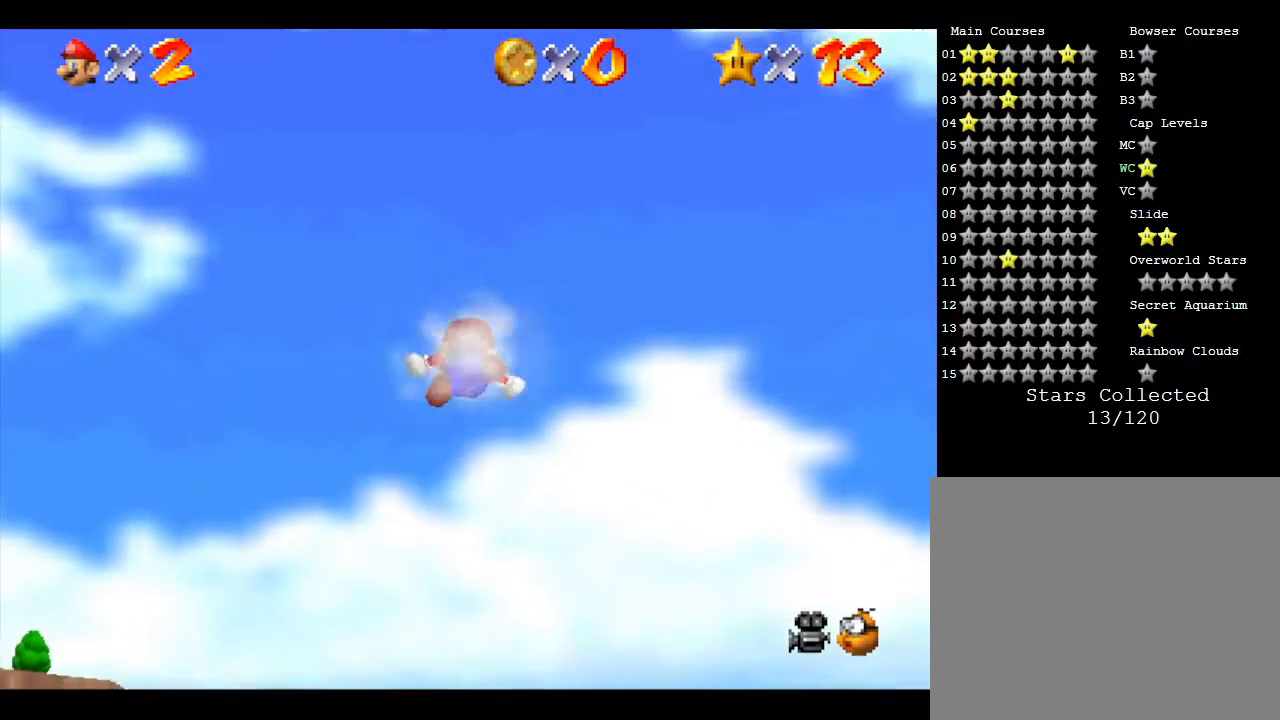
{"buttons": [], "left_stick": "center", "events": []}
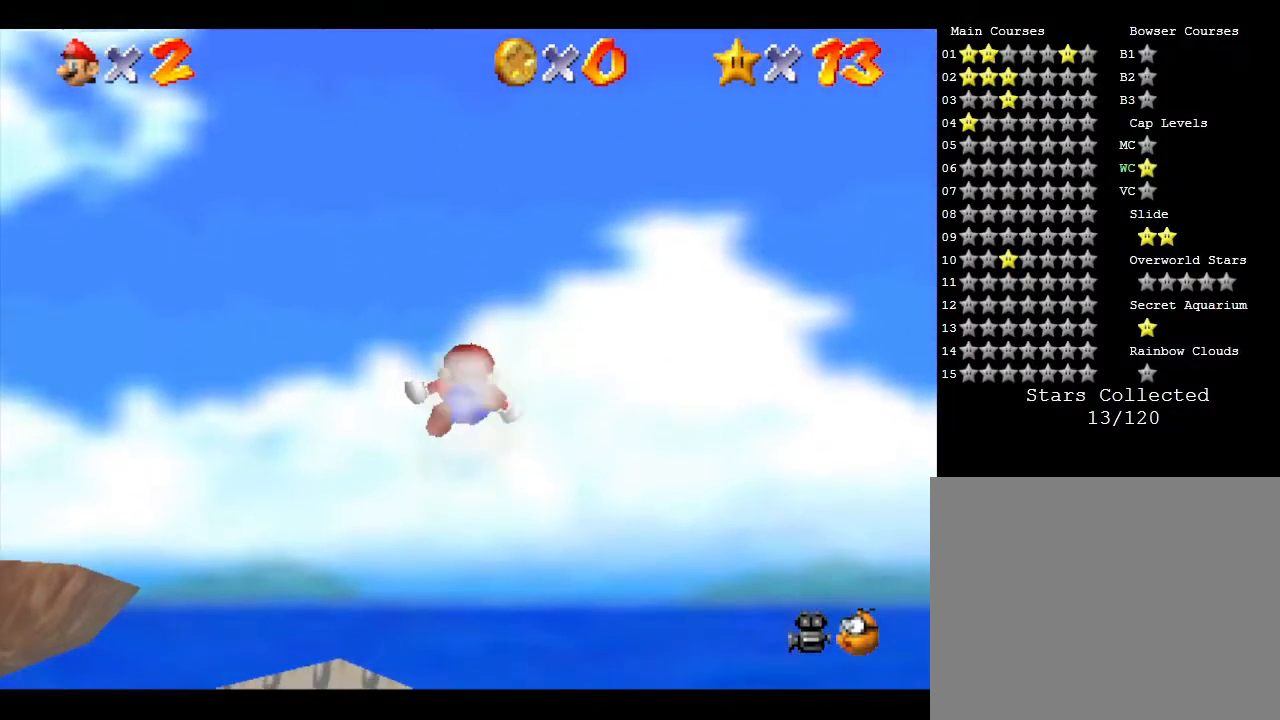
{"buttons": [], "left_stick": "center", "events": []}
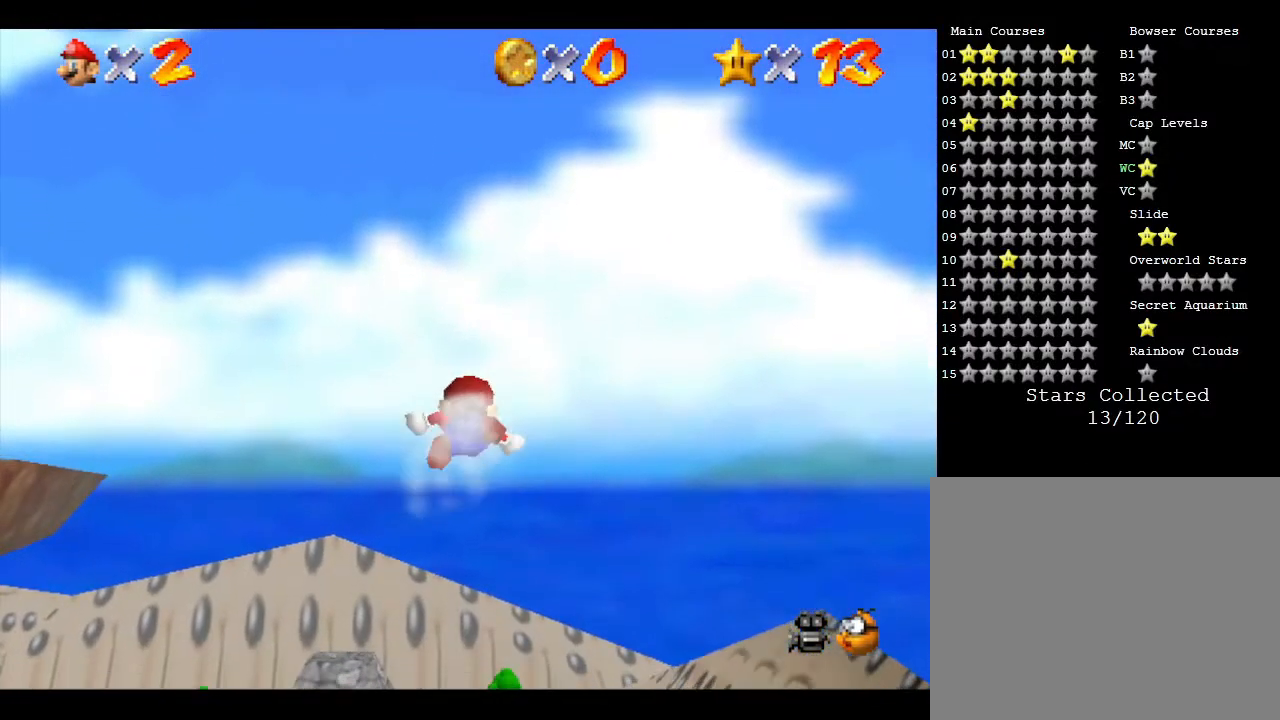
{"buttons": [], "left_stick": "center", "events": []}
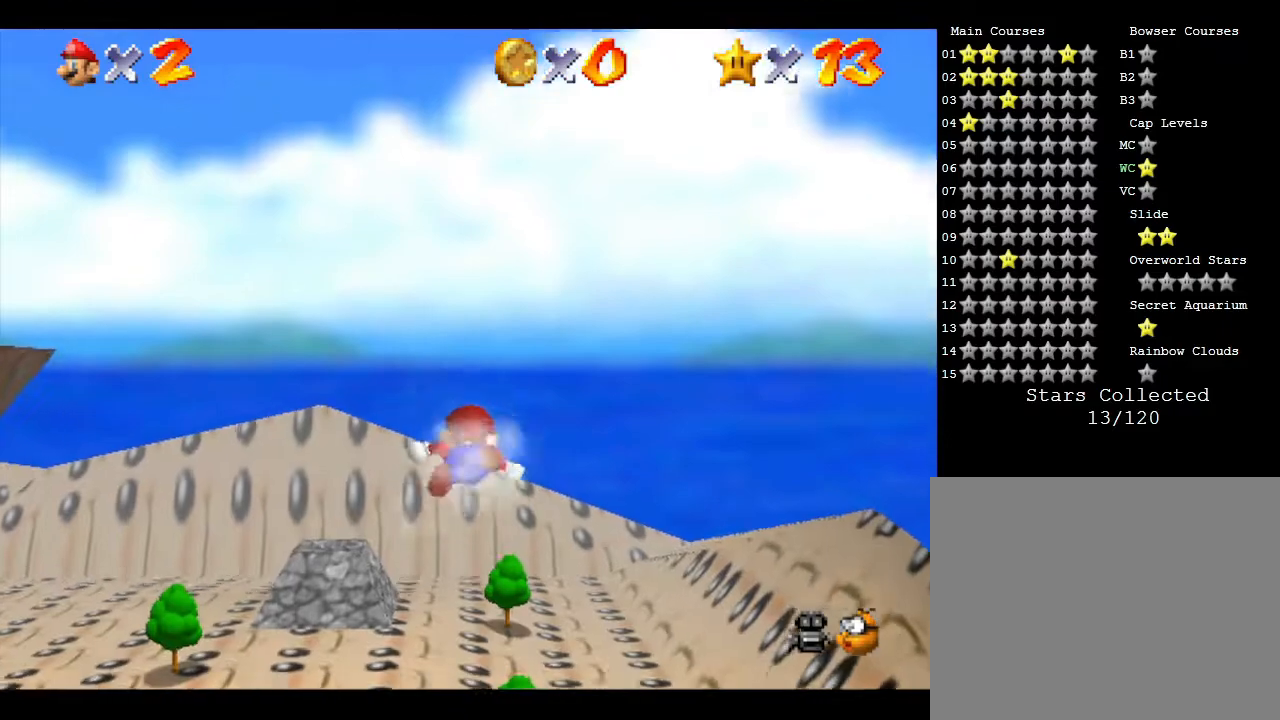
{"buttons": [], "left_stick": "center", "events": []}
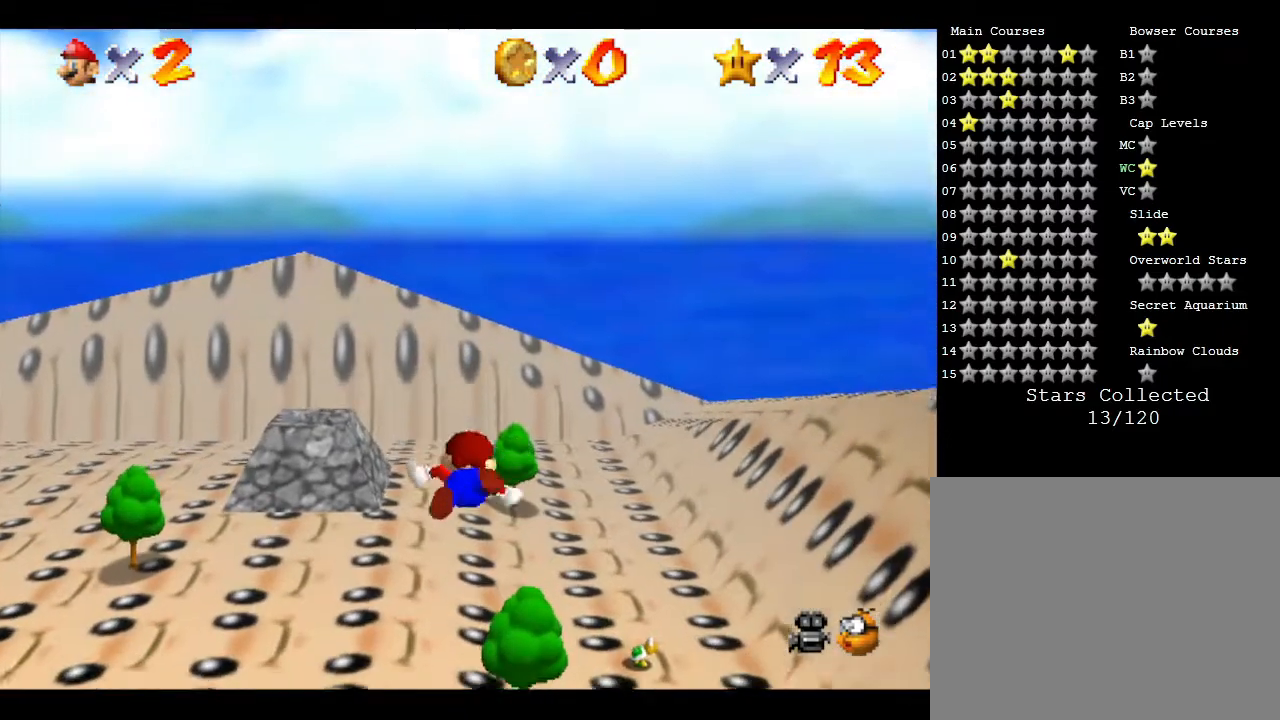
{"buttons": [], "left_stick": "center", "events": []}
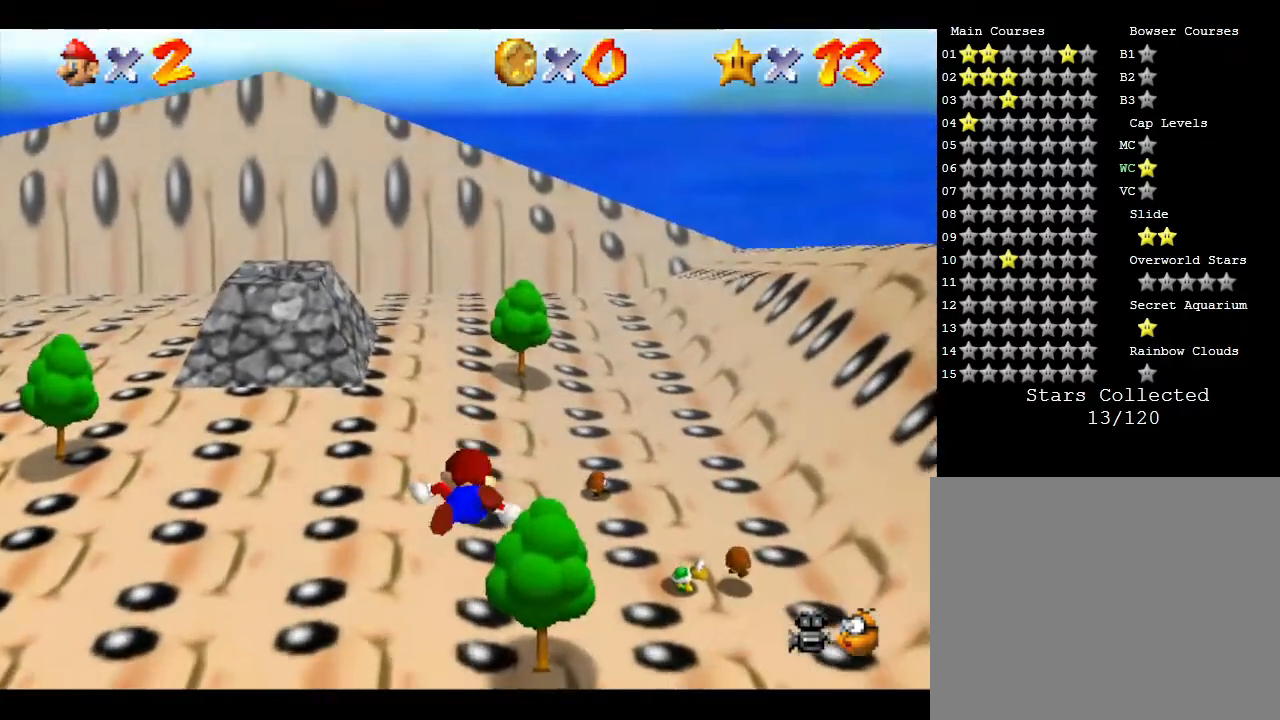
{"buttons": ["A"], "left_stick": "center", "events": [[450, "A", "down"]]}
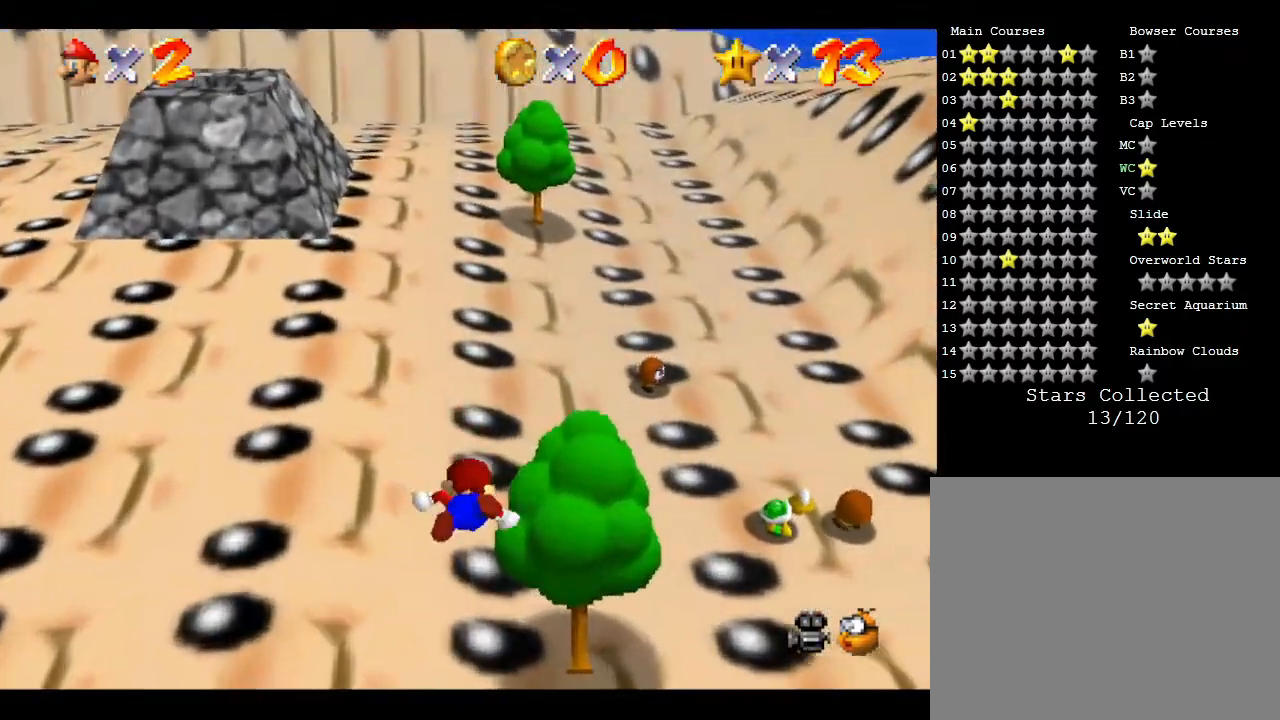
{"buttons": [], "left_stick": "center", "events": [[17, "A", "up"], [167, "A", "down"], [250, "A", "up"], [317, "A", "down"], [417, "A", "up"]]}
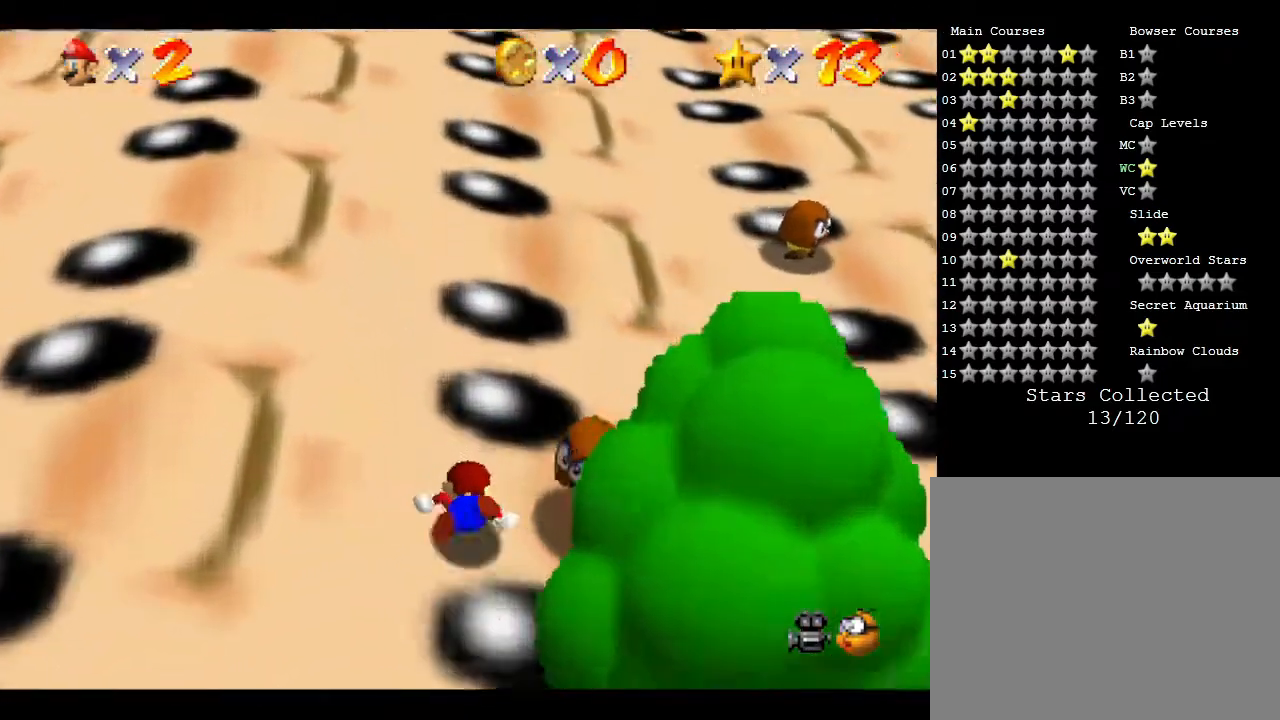
{"buttons": [], "left_stick": "up", "events": [[17, "A", "down"], [50, "left_stick", "left"], [100, "A", "up"], [167, "A", "down"], [267, "A", "up"], [383, "left_stick", "up-left"], [500, "left_stick", "up"]]}
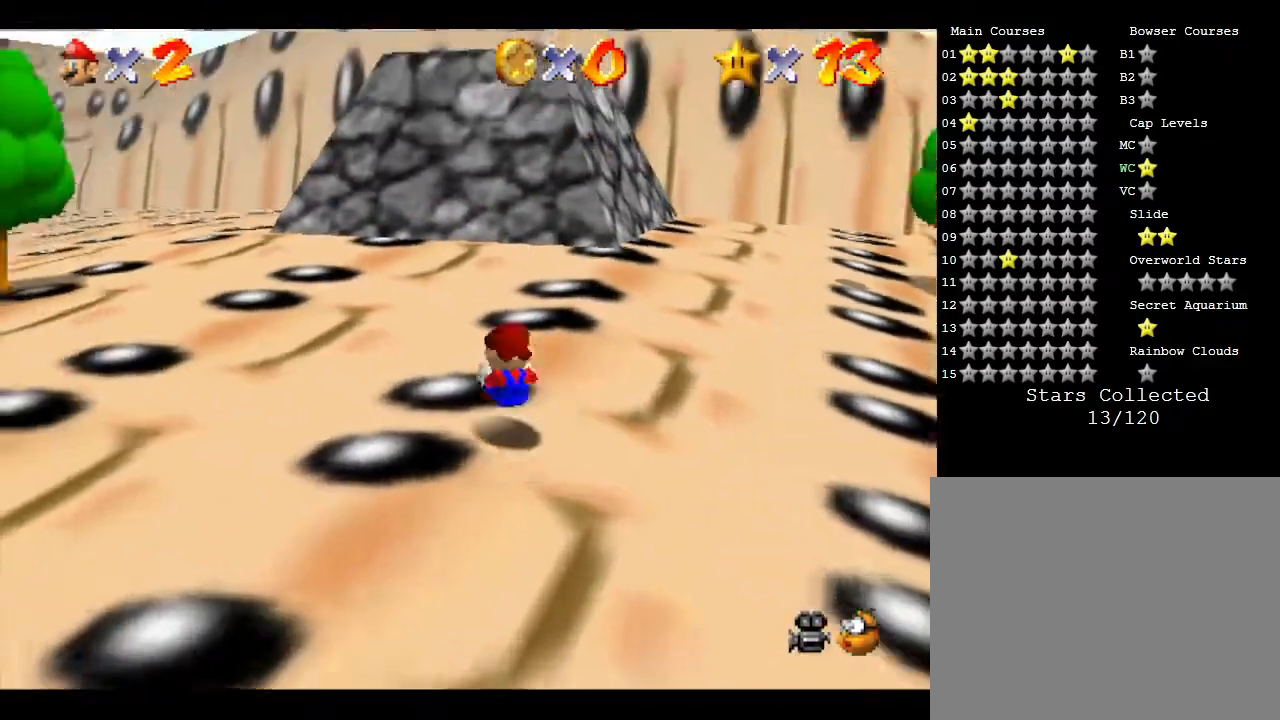
{"buttons": [], "left_stick": "up", "events": []}
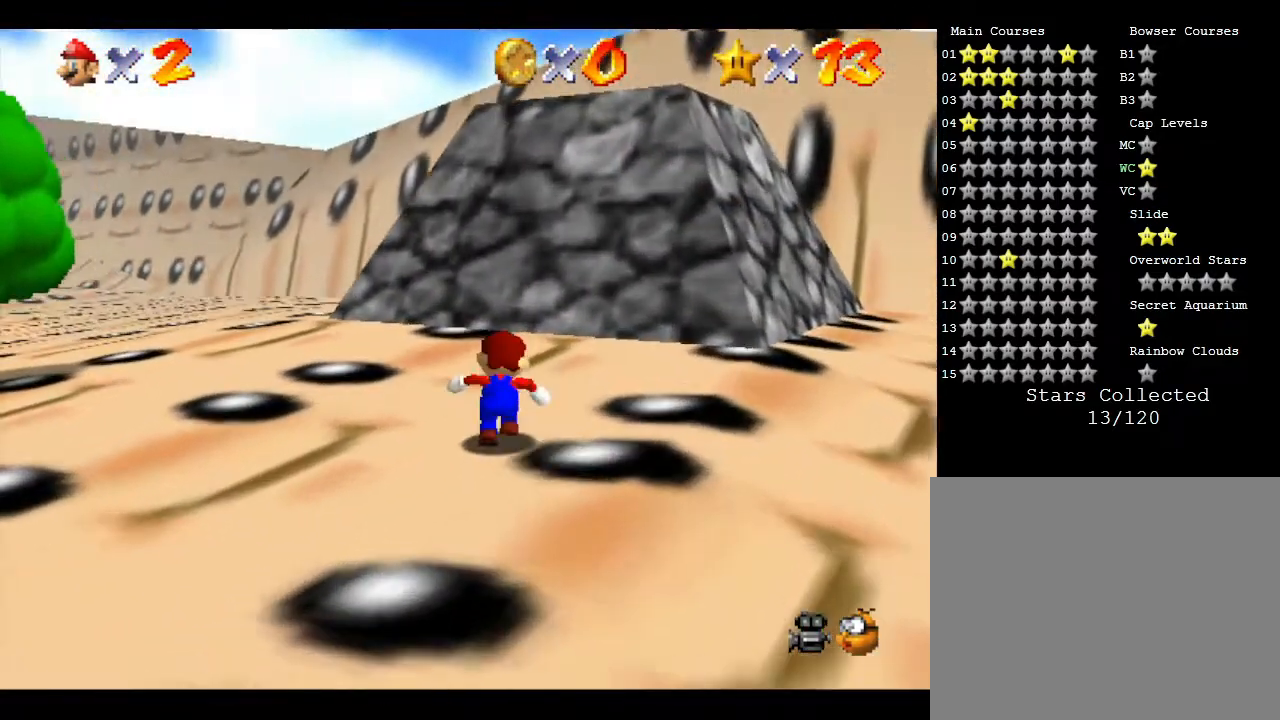
{"buttons": [], "left_stick": "up", "events": []}
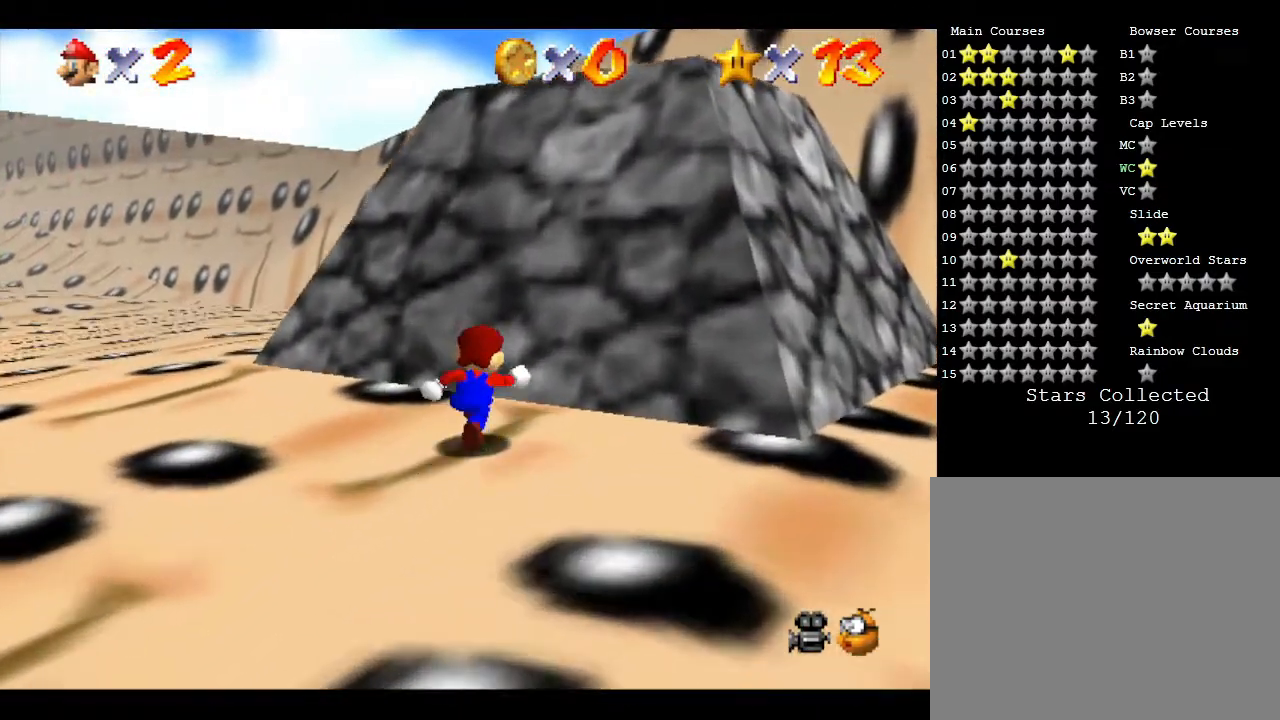
{"buttons": [], "left_stick": "up", "events": []}
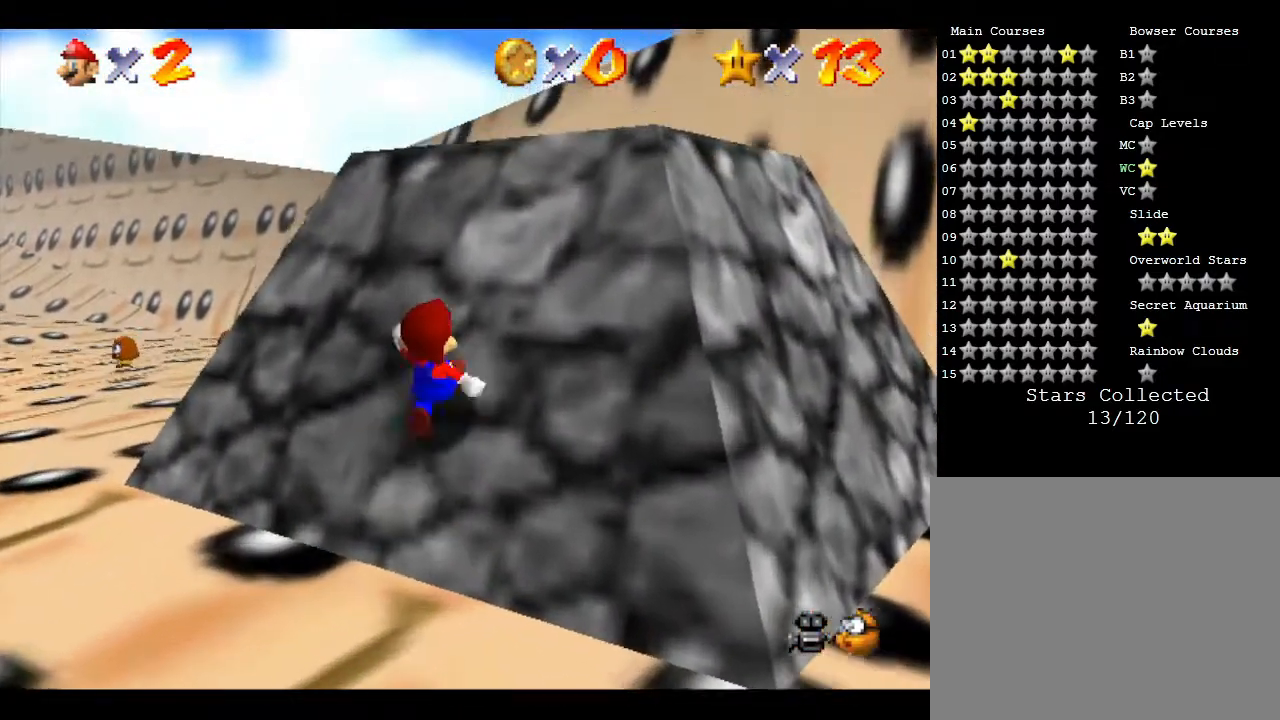
{"buttons": [], "left_stick": "up-right", "events": [[100, "left_stick", "up-right"]]}
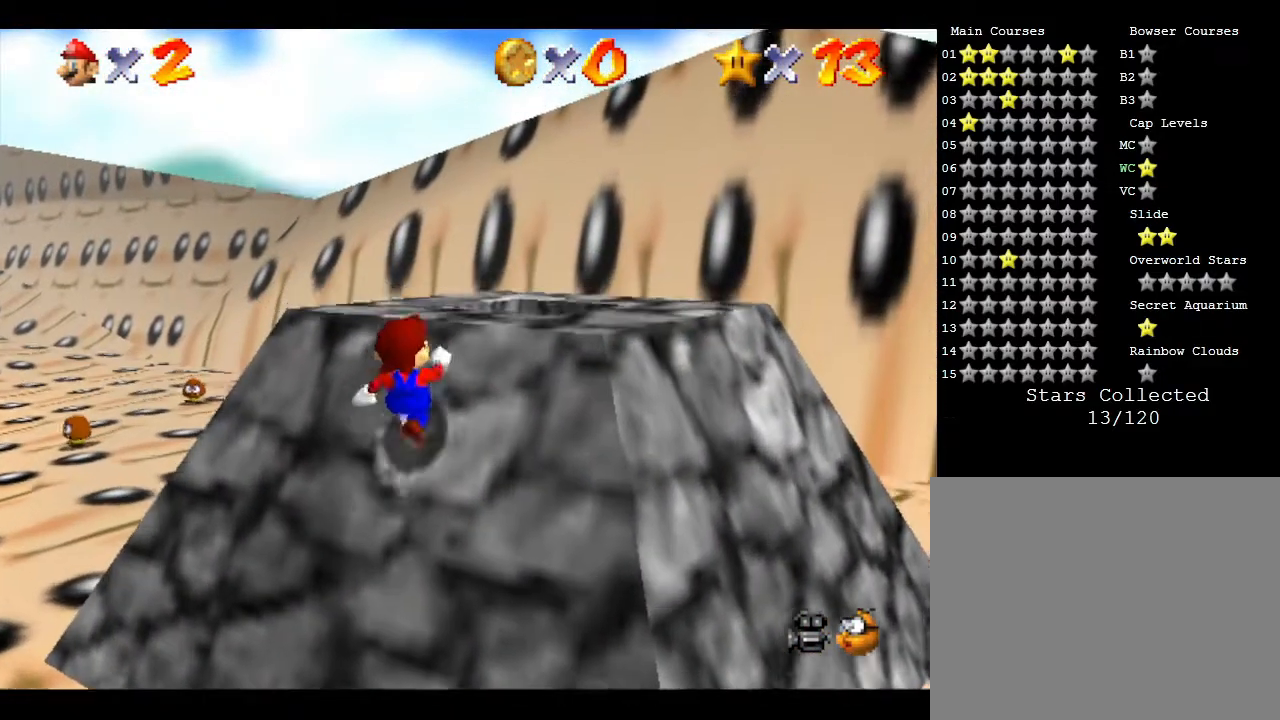
{"buttons": [], "left_stick": "up-right", "events": []}
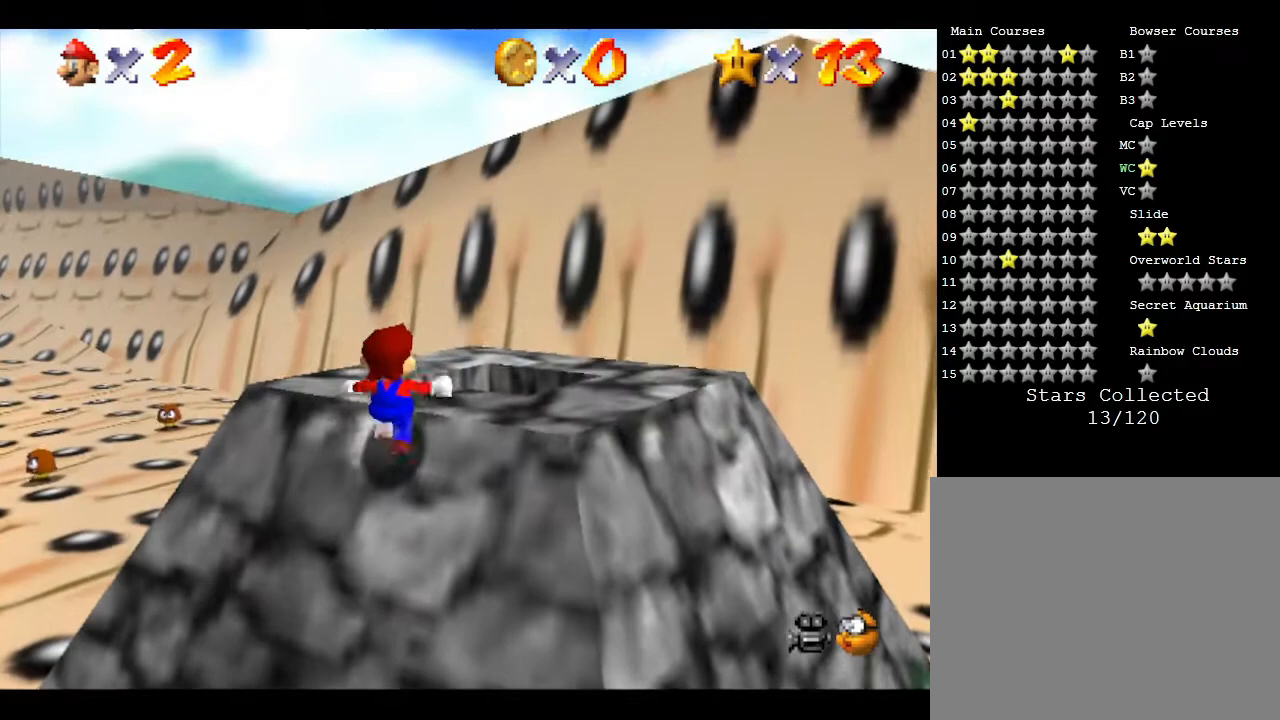
{"buttons": [], "left_stick": "center", "events": [[83, "A", "down"], [217, "A", "up"], [333, "B", "down"], [433, "B", "up"], [500, "left_stick", "center"]]}
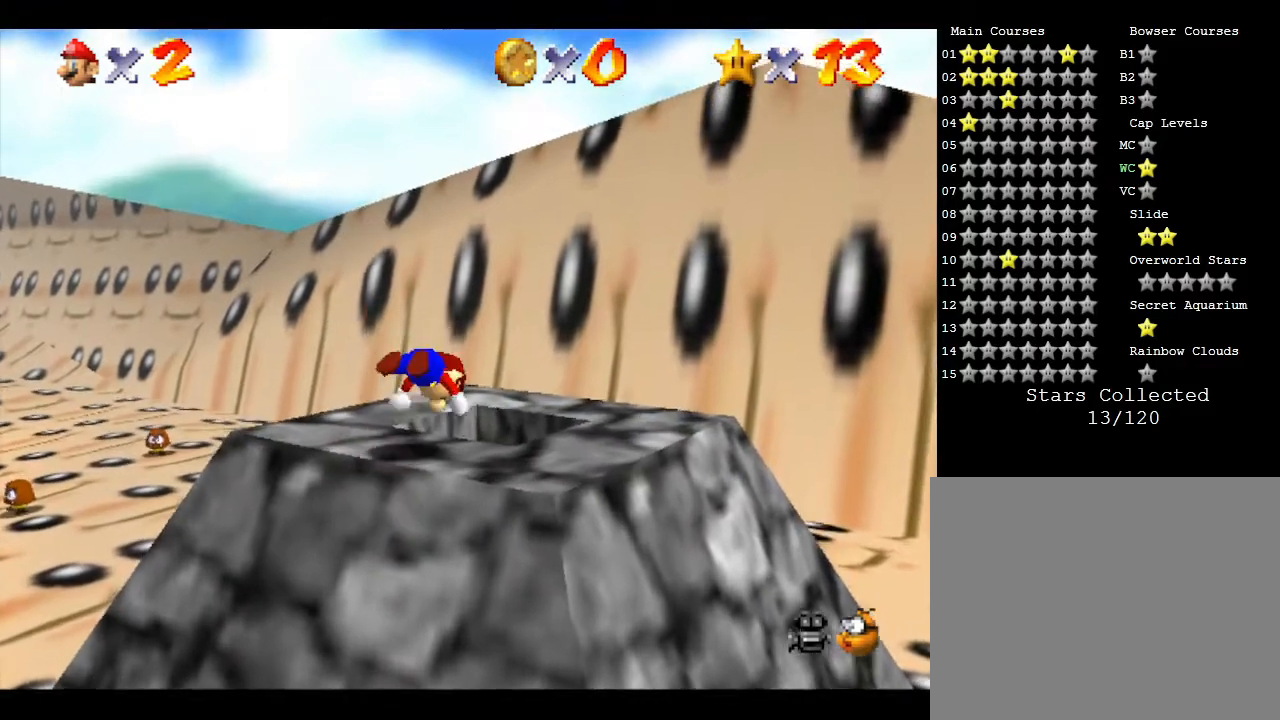
{"buttons": [], "left_stick": "center", "events": []}
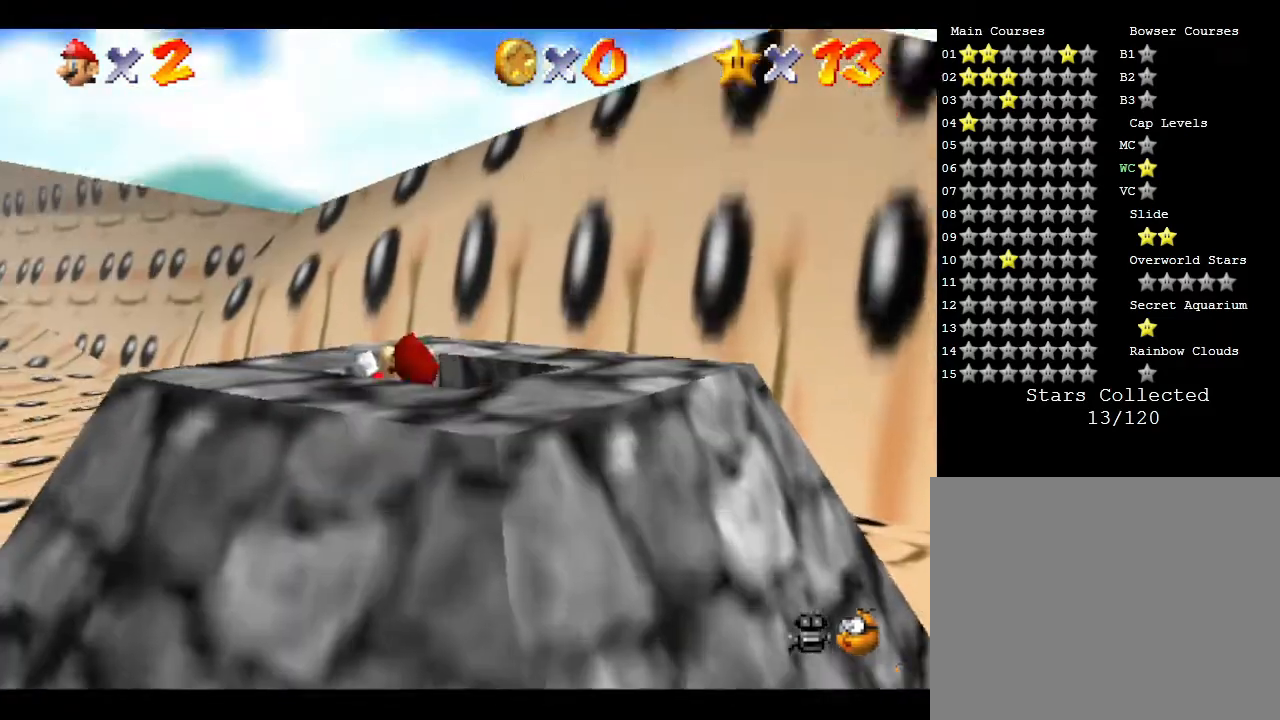
{"buttons": [], "left_stick": "center", "events": [[100, "left_stick", "down"], [450, "left_stick", "center"]]}
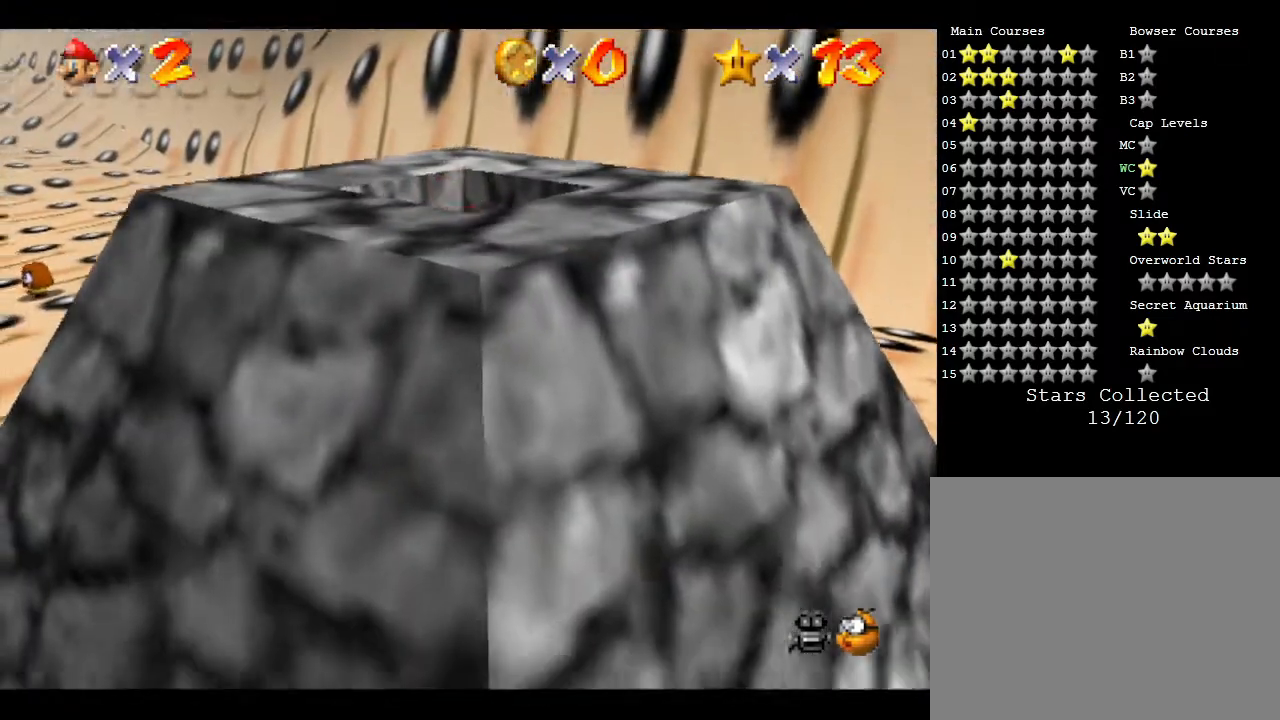
{"buttons": [], "left_stick": "center", "events": []}
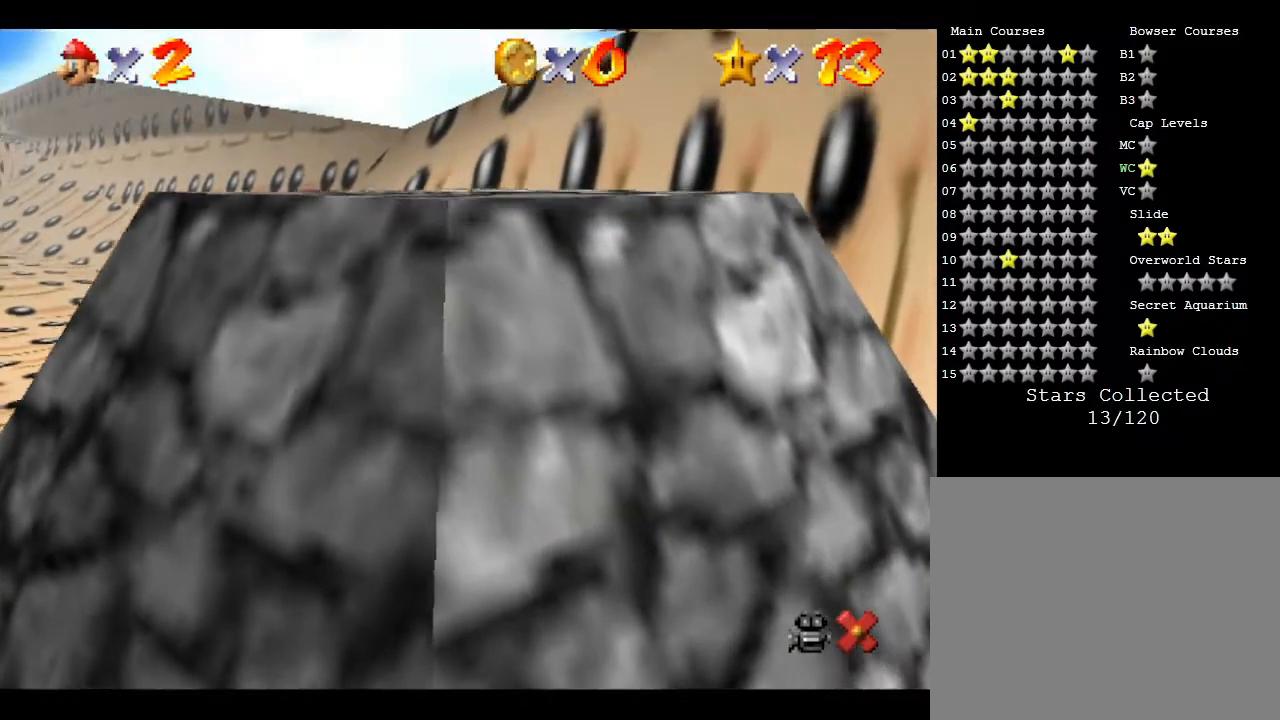
{"buttons": [], "left_stick": "center", "events": []}
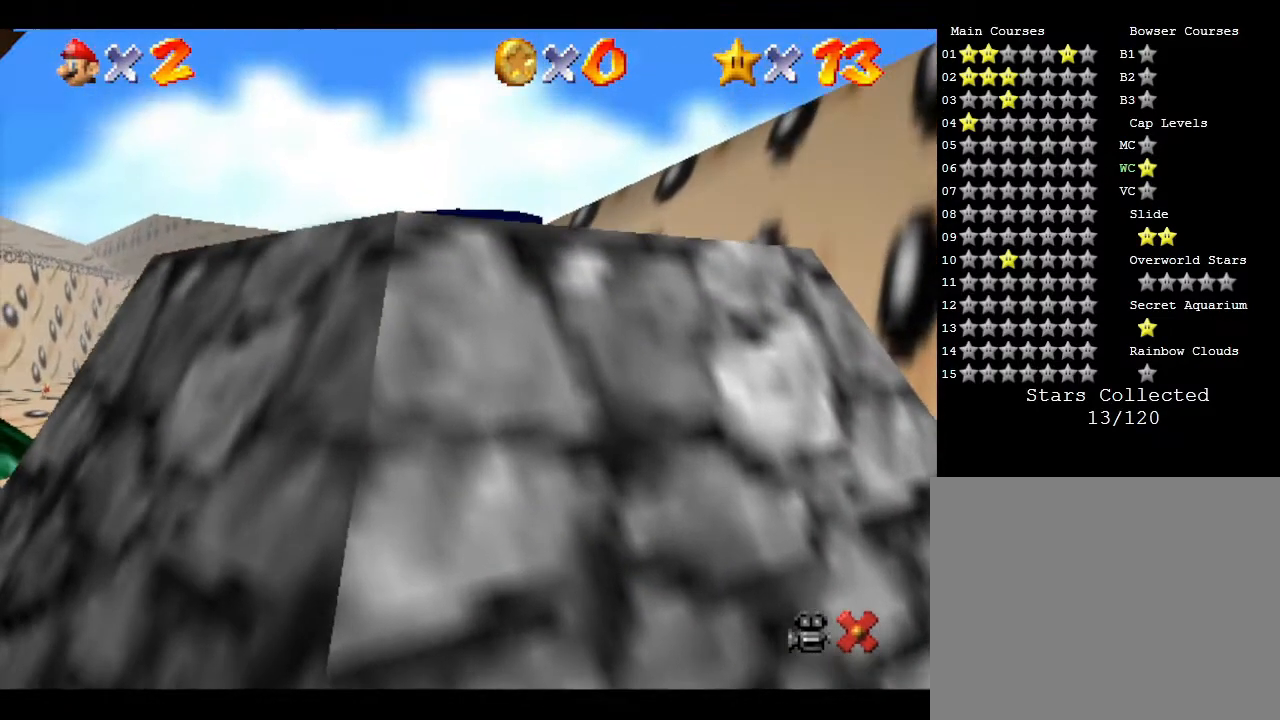
{"buttons": [], "left_stick": "center", "events": []}
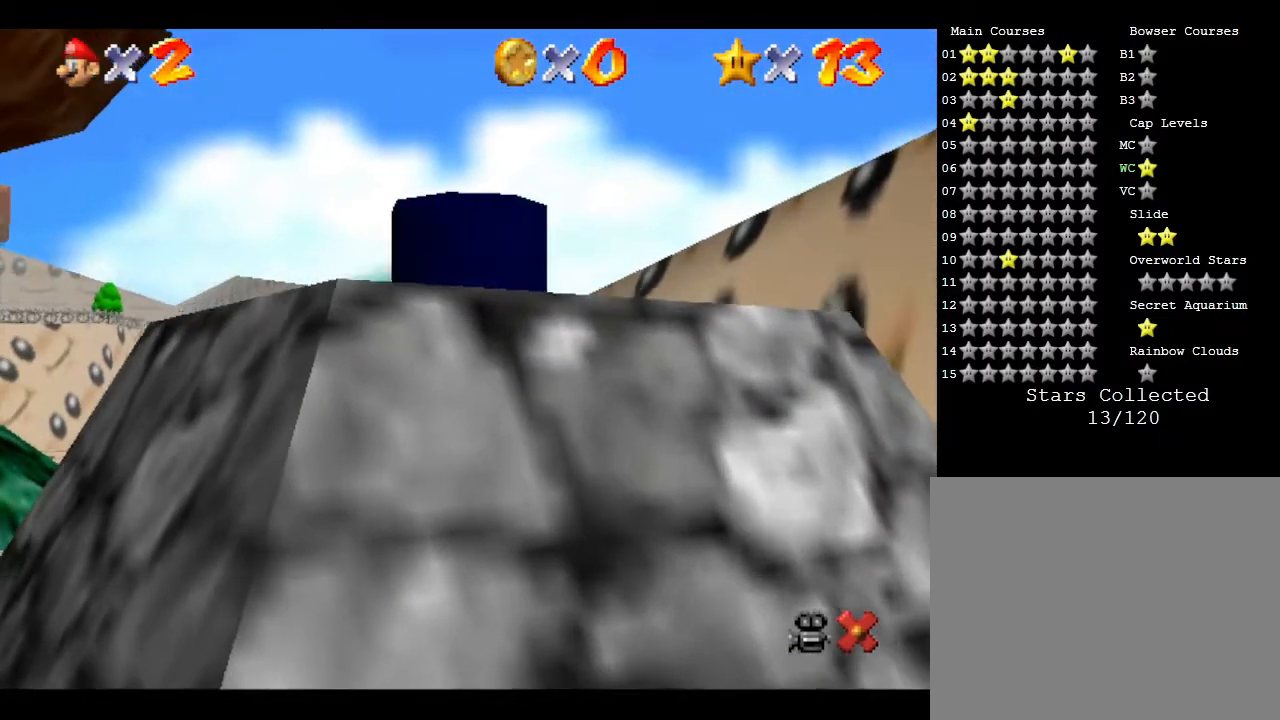
{"buttons": [], "left_stick": "center", "events": []}
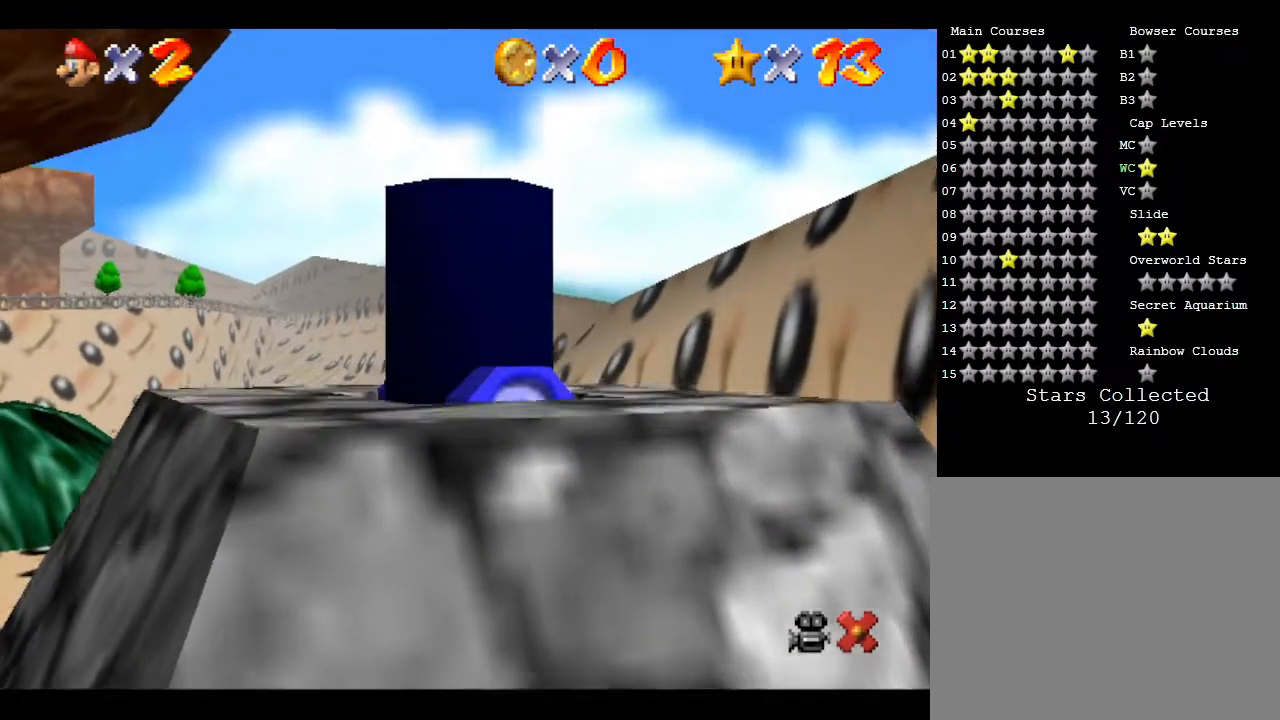
{"buttons": [], "left_stick": "center", "events": []}
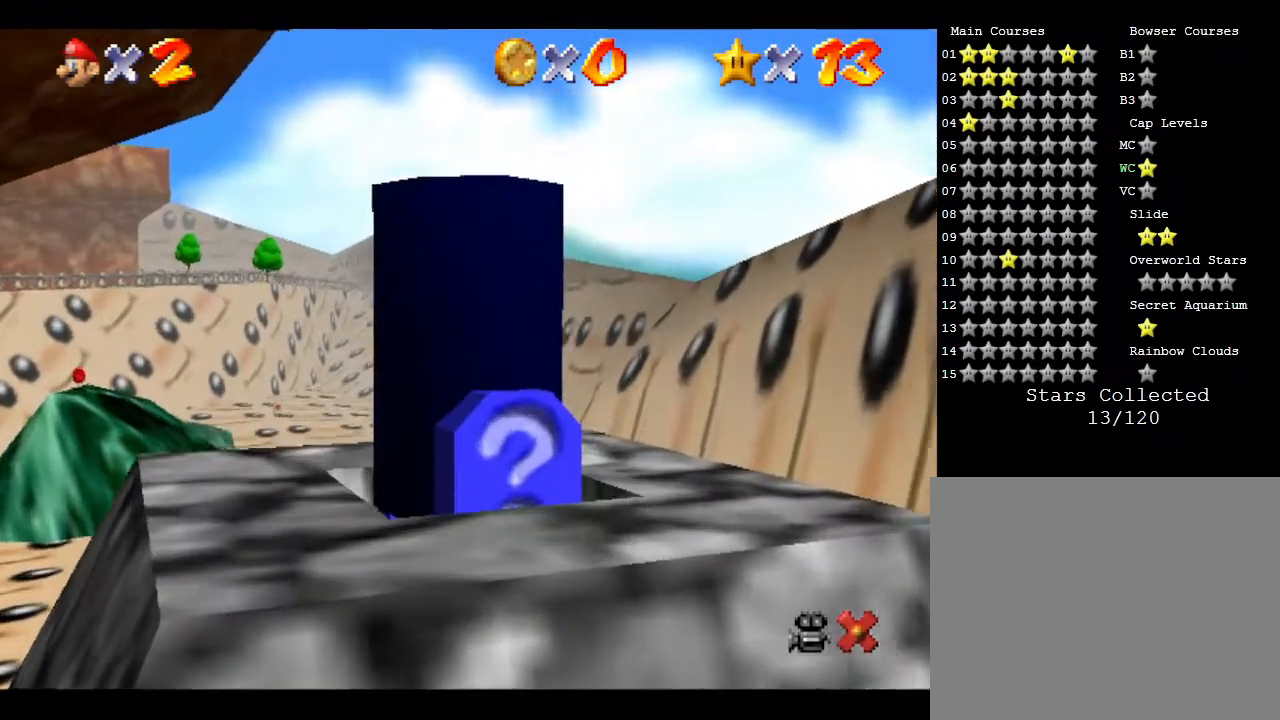
{"buttons": [], "left_stick": "center", "events": []}
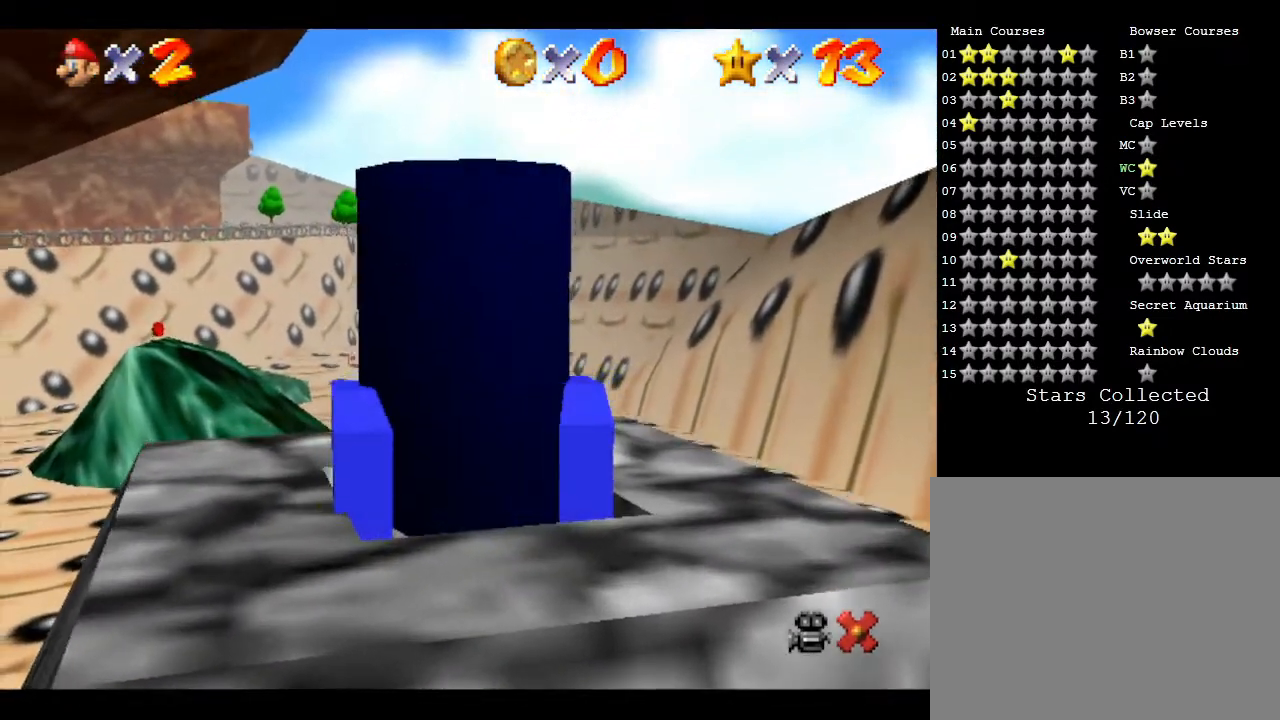
{"buttons": [], "left_stick": "center", "events": []}
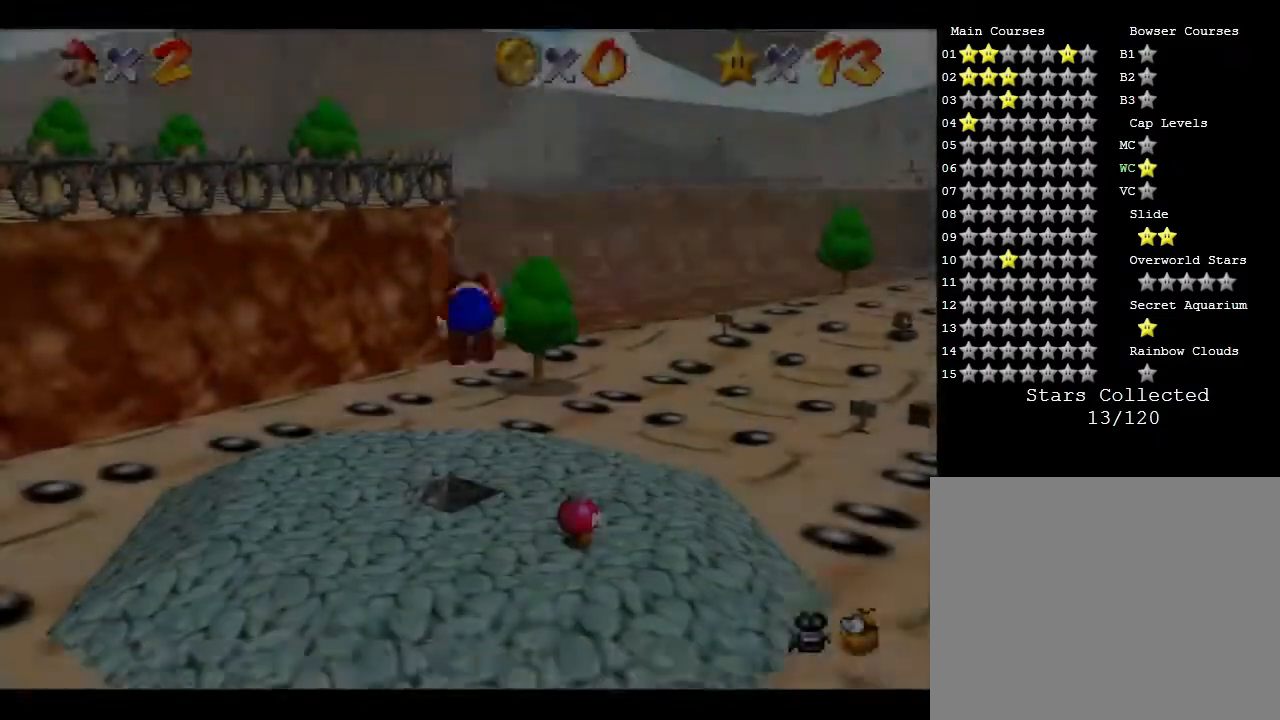
{"buttons": [], "left_stick": "up", "events": [[417, "left_stick", "up-right"], [483, "left_stick", "up"]]}
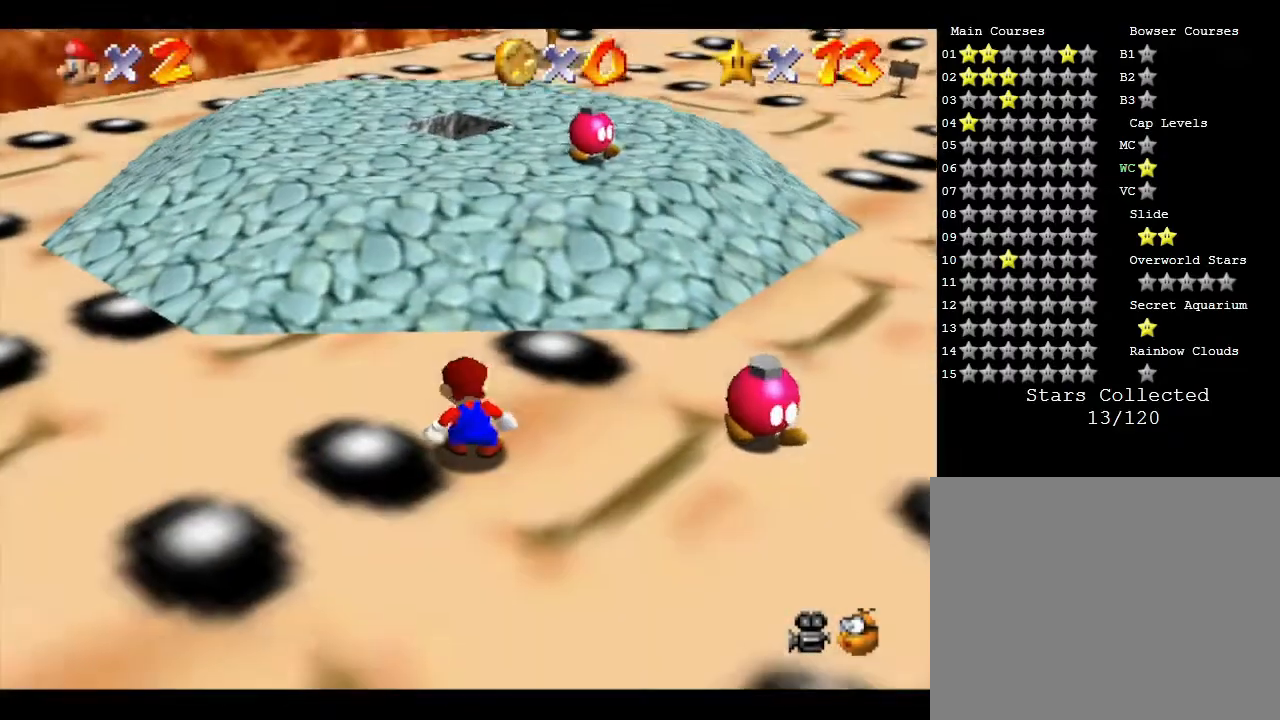
{"buttons": [], "left_stick": "up", "events": []}
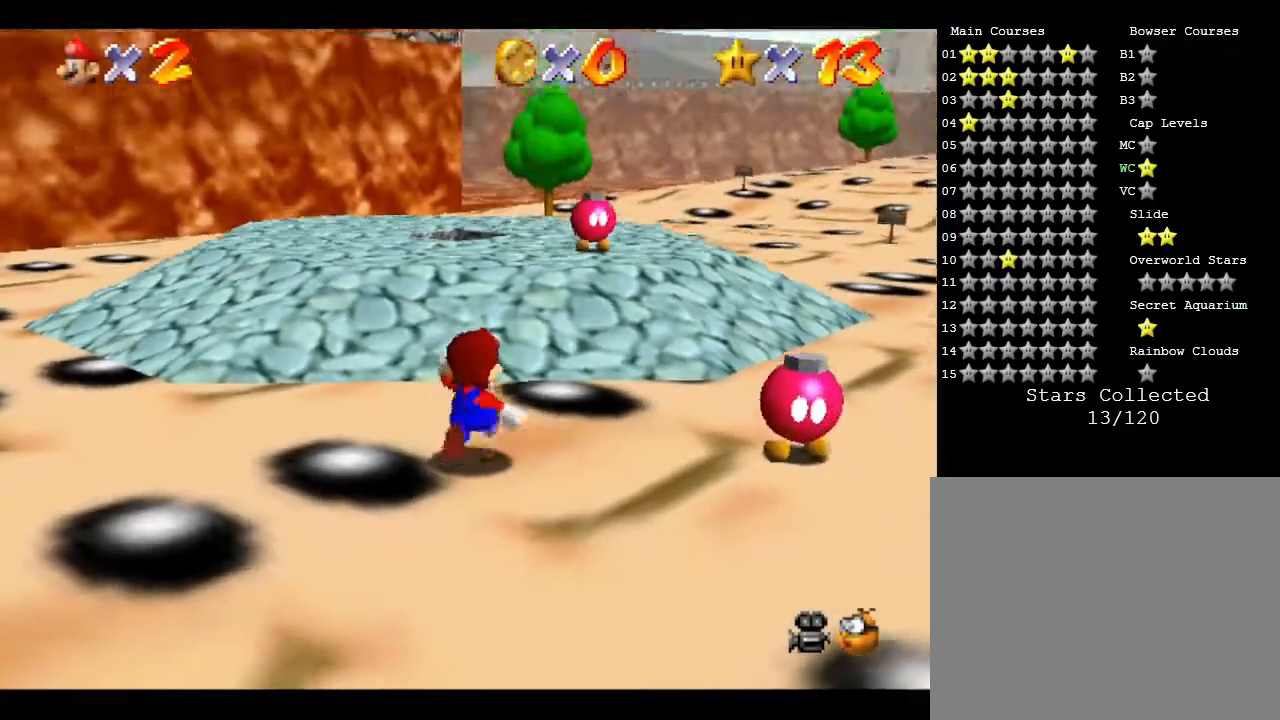
{"buttons": [], "left_stick": "up", "events": []}
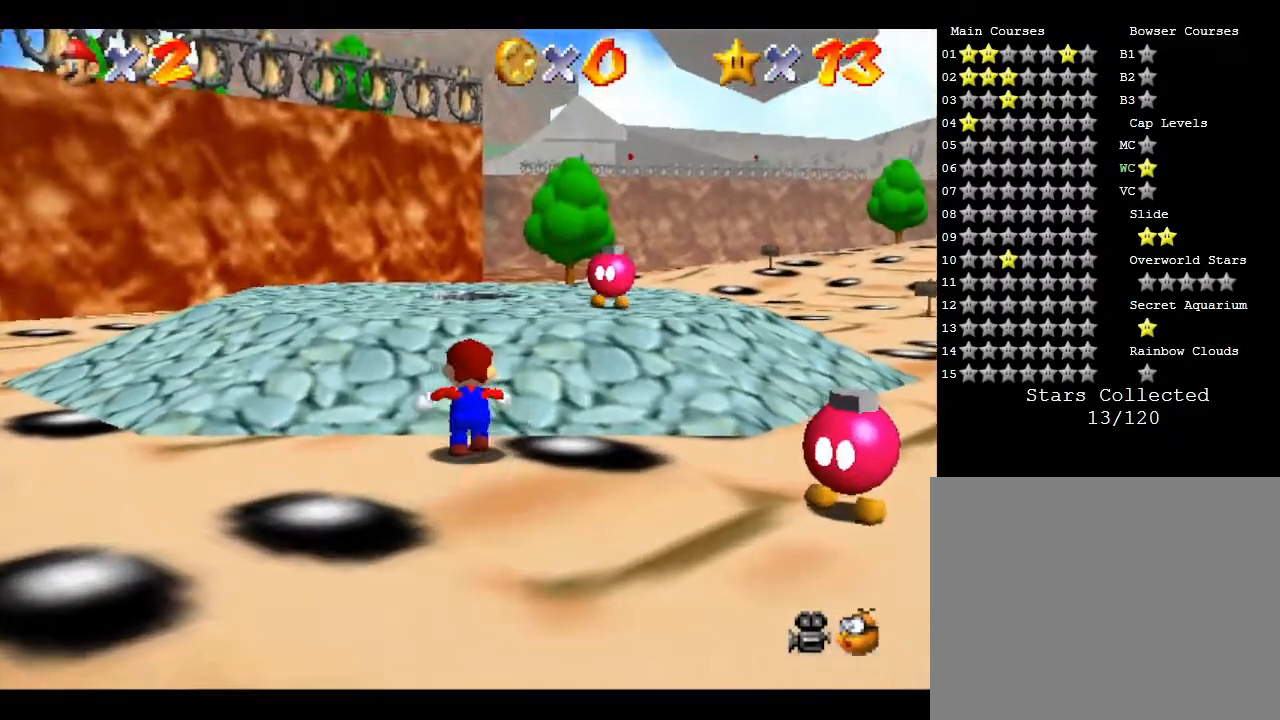
{"buttons": ["A"], "left_stick": "up", "events": [[67, "A", "down"]]}